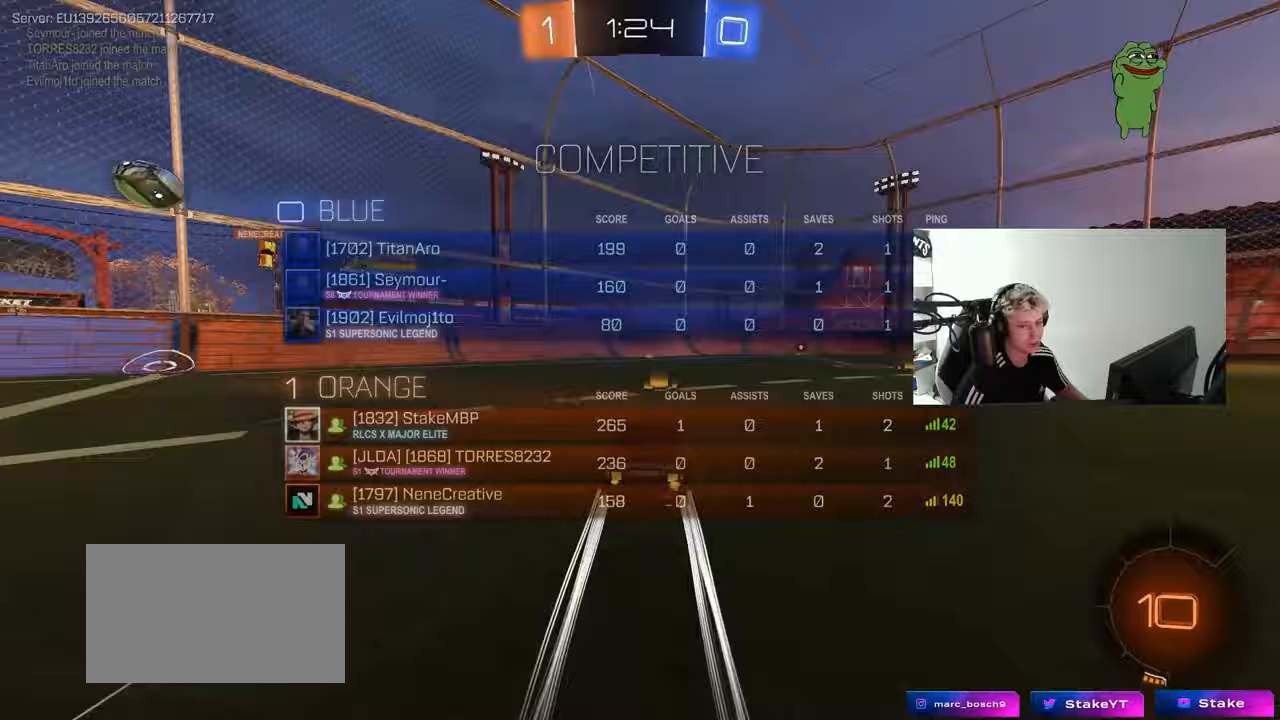
Gameplay with keyboard and mouse; each line is a JSON object with the keys and mouse buttons held at the frame after it. "events" lists presses ("down") and releases ("up") of "1", "2", "3", "4", "5", "a", "alt", "c", "caps_lock", "ctrl", "d", "e", "f", "g", "q", "r", "s", "shift", "space", "t", "tab", "v", "w", "x", "z", "mouse_left", "mouse_wheel" and "mouse_right" between this image and that frame as [ms after this image, input, new state], when the widget could be followed in between. "mouse_left", "mouse_wheel", "mouse_right" = the "left", "wheel", "right" buttons of the "mouse" list. No other keys are recorded. "wheel" means that the mouse wheel is clicked or scrolled. "mouse_move" is the direction in which the mouse moves at that frame (one of eight, or "still"), when it could be read.
{"keys": ["w"], "mouse": [], "mouse_move": "still", "events": [[83, "space", "down"], [133, "d", "down"], [167, "d", "up"], [167, "space", "up"], [267, "tab", "up"], [317, "mouse_left", "down"], [450, "mouse_left", "up"]]}
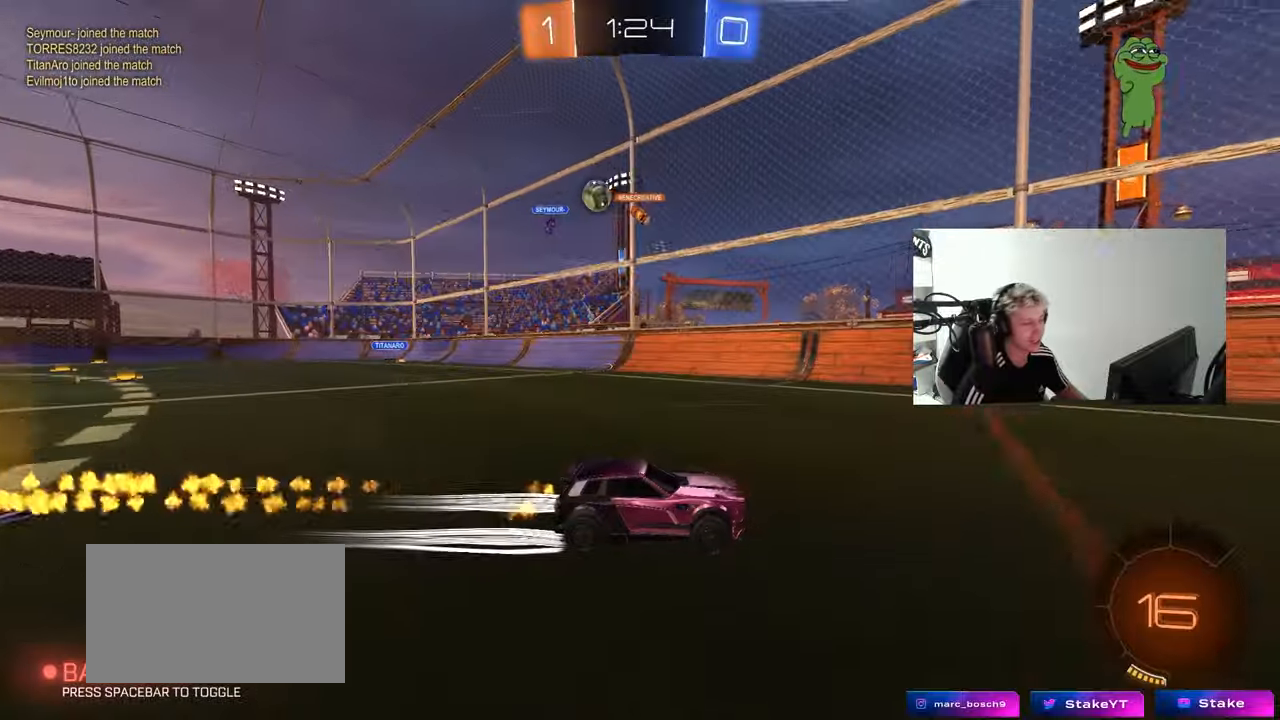
{"keys": ["d", "space", "w"], "mouse": [], "mouse_move": "still", "events": [[50, "space", "down"], [183, "space", "up"], [383, "d", "down"], [467, "space", "down"]]}
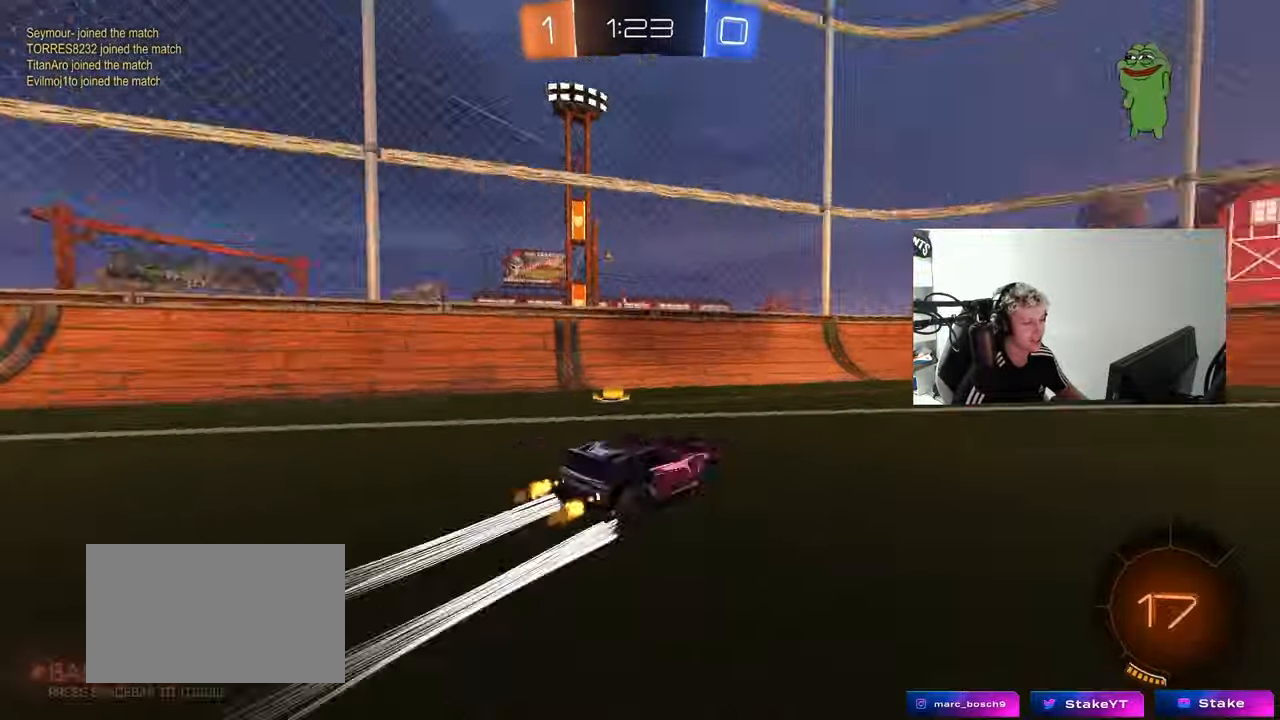
{"keys": ["w"], "mouse": [], "mouse_move": "still", "events": [[117, "space", "up"], [250, "mouse_left", "down"], [350, "d", "up"], [400, "mouse_left", "up"]]}
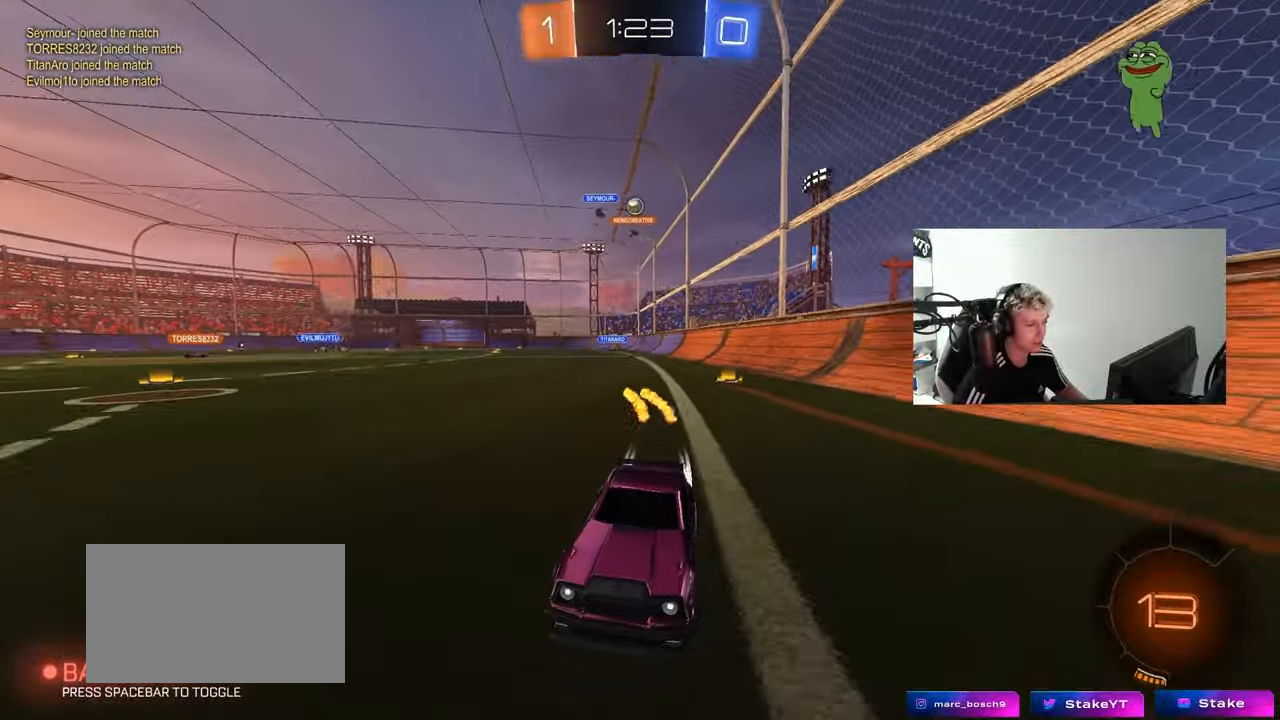
{"keys": ["a", "shift", "w"], "mouse": [], "mouse_move": "still", "events": [[133, "a", "down"], [317, "shift", "down"]]}
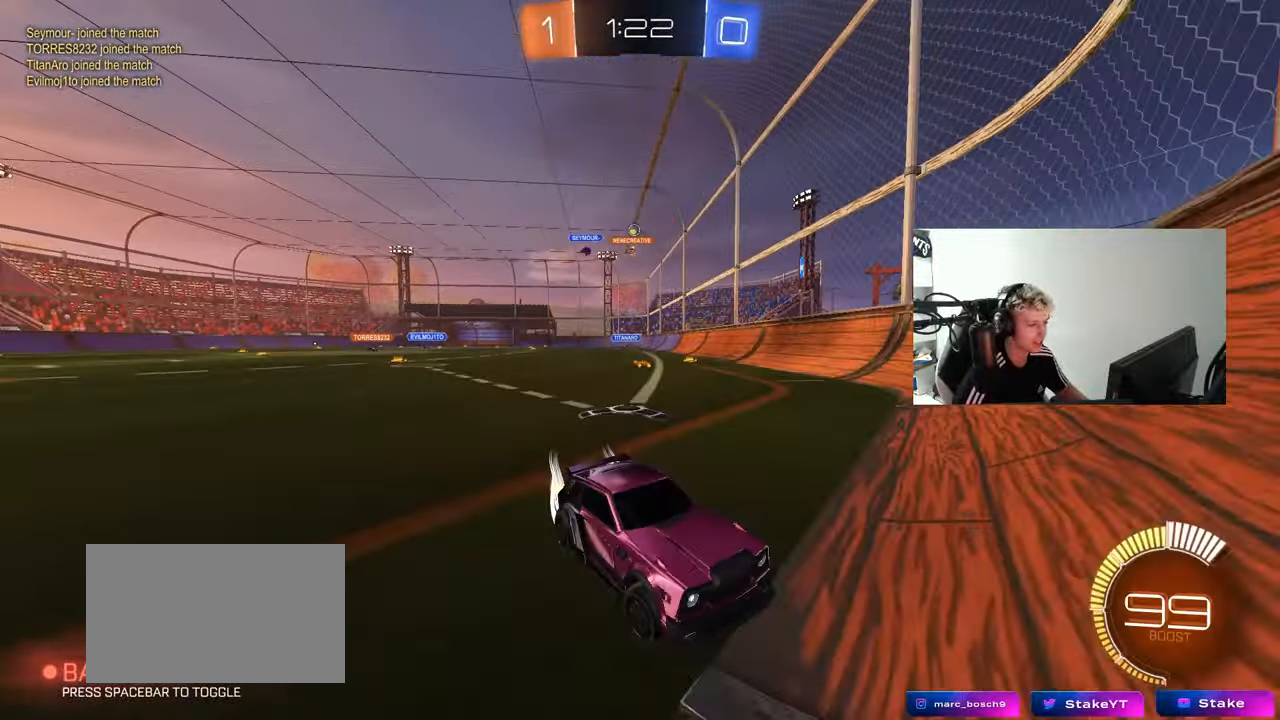
{"keys": ["a", "w"], "mouse": [], "mouse_move": "still", "events": [[50, "shift", "up"], [283, "shift", "down"], [333, "shift", "up"]]}
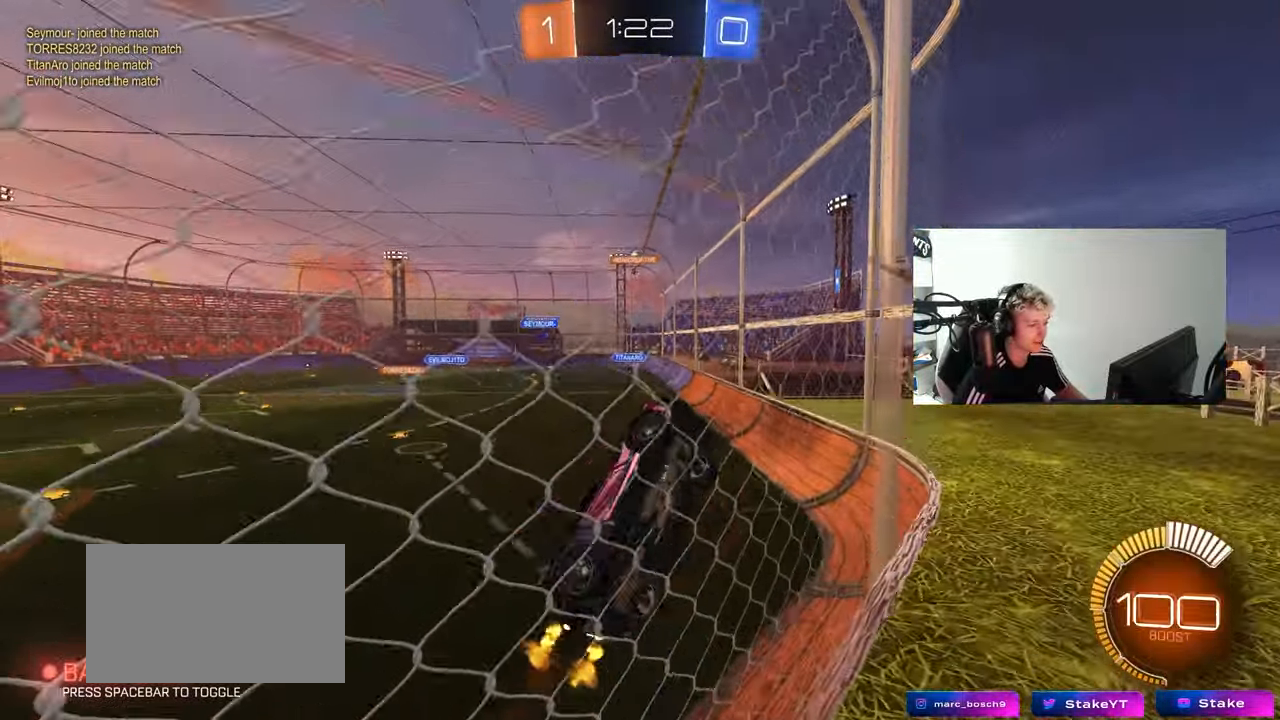
{"keys": ["a", "s", "shift"], "mouse": ["left", "right"], "mouse_move": "still", "events": [[117, "mouse_left", "down"], [250, "mouse_right", "down"], [250, "shift", "down"], [300, "mouse_right", "up"], [350, "mouse_right", "down"], [433, "s", "down"], [433, "w", "up"]]}
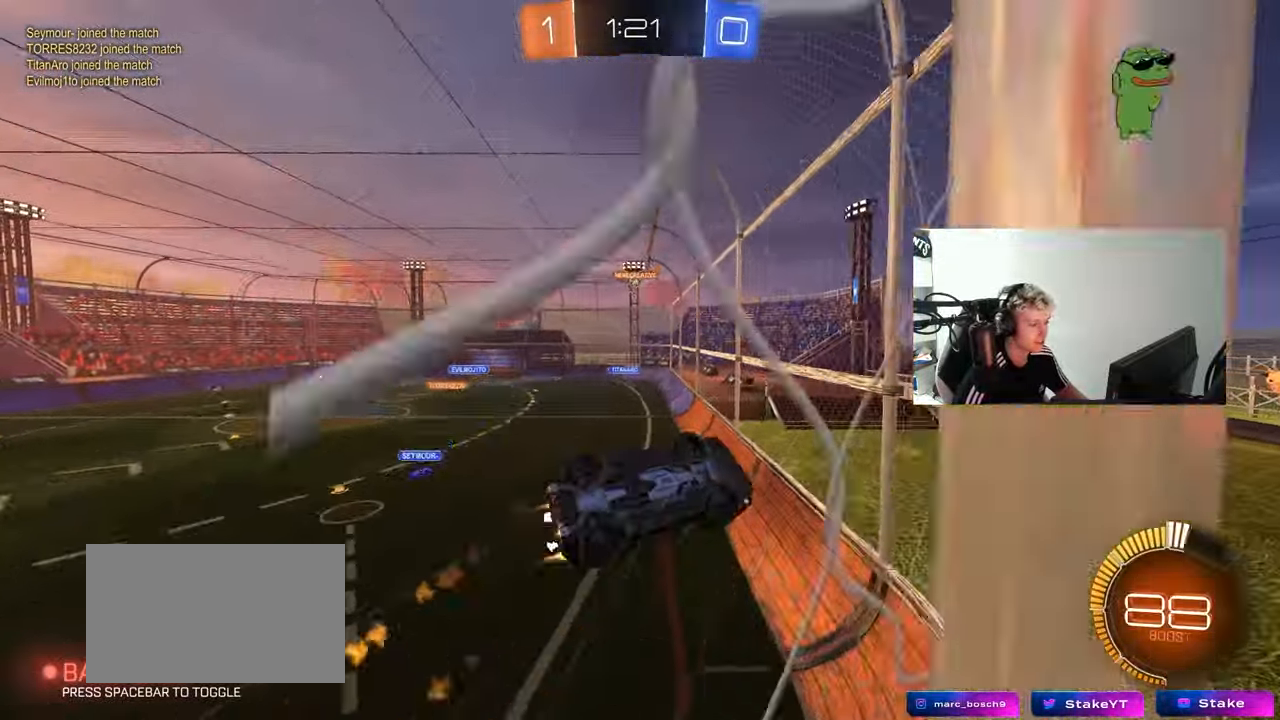
{"keys": ["a", "s", "shift"], "mouse": ["left"], "mouse_move": "still", "events": [[33, "mouse_right", "up"], [133, "s", "up"], [217, "mouse_left", "up"], [367, "s", "down"], [450, "mouse_left", "down"]]}
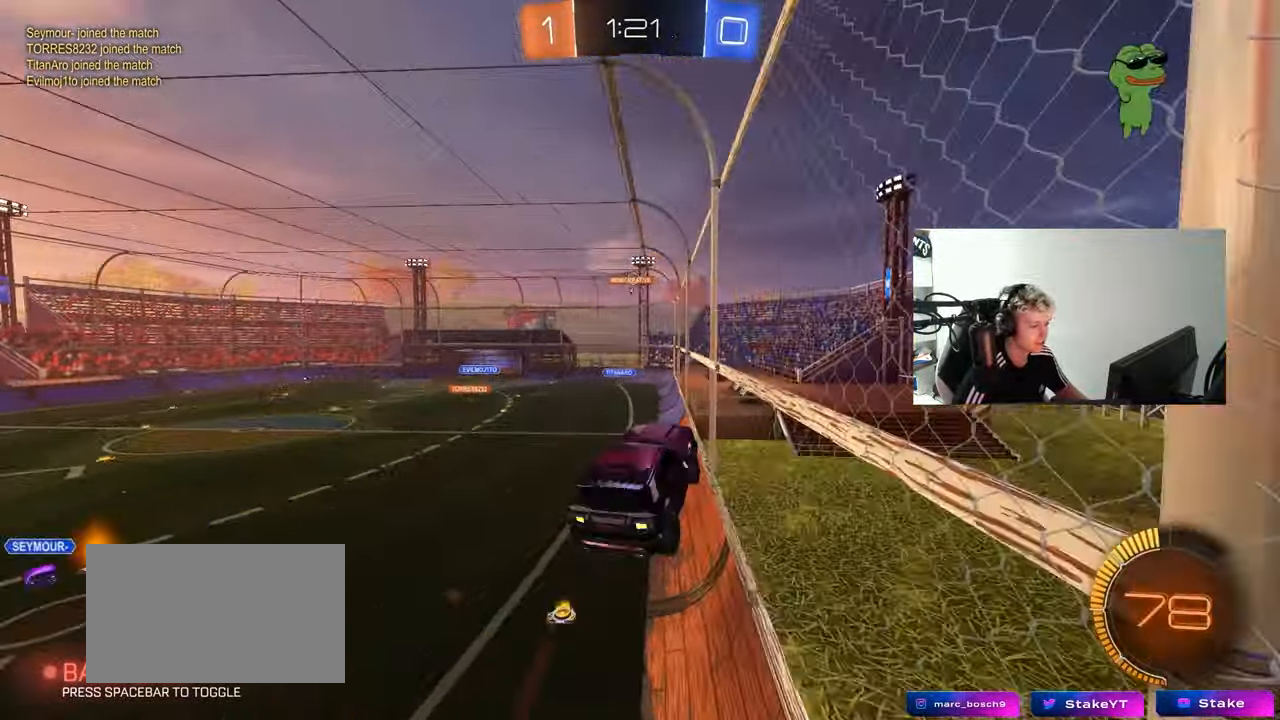
{"keys": ["d", "s", "shift"], "mouse": ["left"], "mouse_move": "still", "events": [[150, "mouse_left", "up"], [150, "s", "up"], [150, "shift", "up"], [233, "a", "up"], [233, "mouse_right", "down"], [433, "d", "down"], [433, "mouse_left", "down"], [433, "mouse_right", "up"], [433, "s", "down"], [433, "shift", "down"]]}
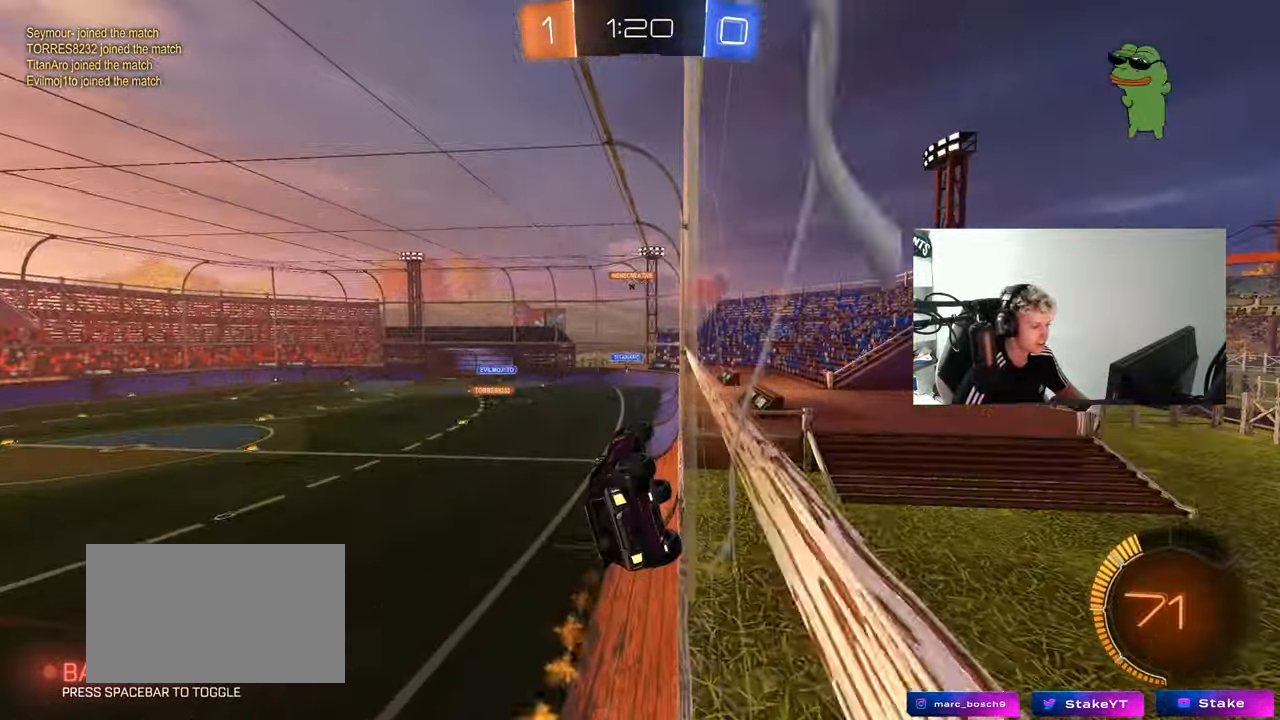
{"keys": [], "mouse": [], "mouse_move": "still", "events": [[17, "s", "up"], [67, "mouse_left", "up"], [117, "d", "up"], [117, "shift", "up"]]}
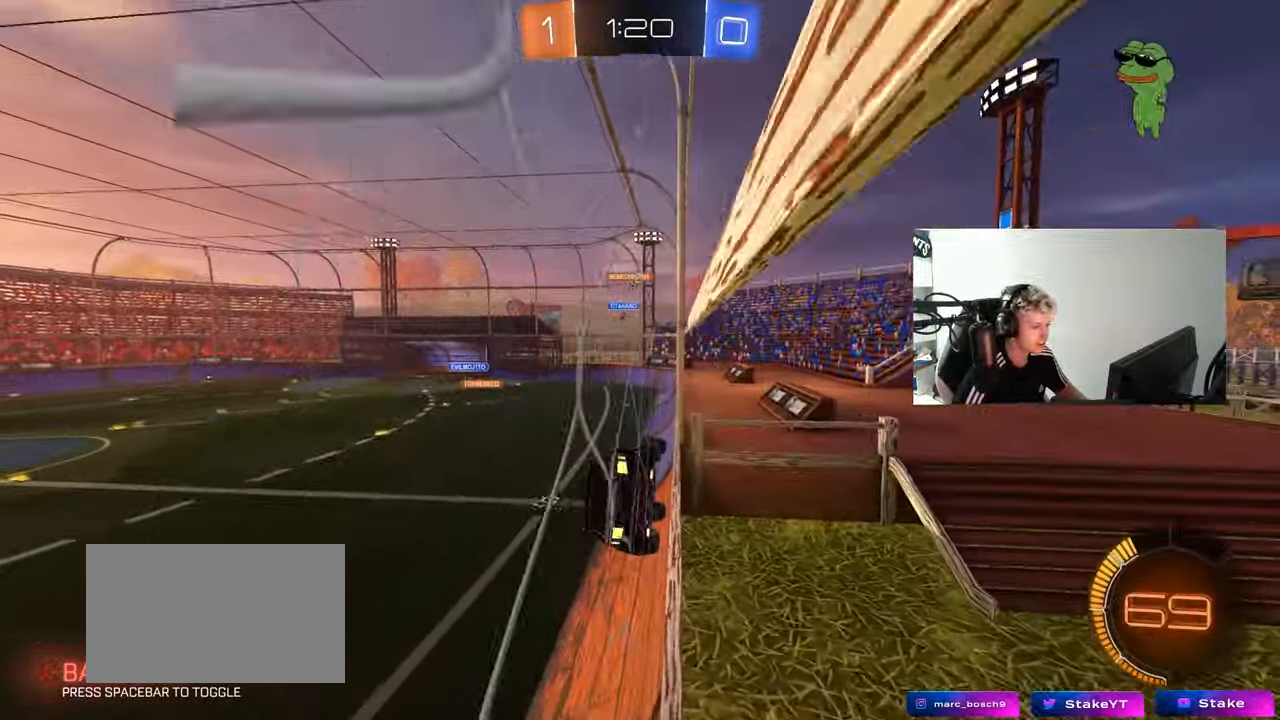
{"keys": ["d", "w"], "mouse": [], "mouse_move": "still", "events": [[33, "w", "down"], [83, "d", "down"], [133, "a", "down"], [133, "d", "up"], [267, "shift", "down"], [367, "shift", "up"], [417, "a", "up"], [450, "d", "down"]]}
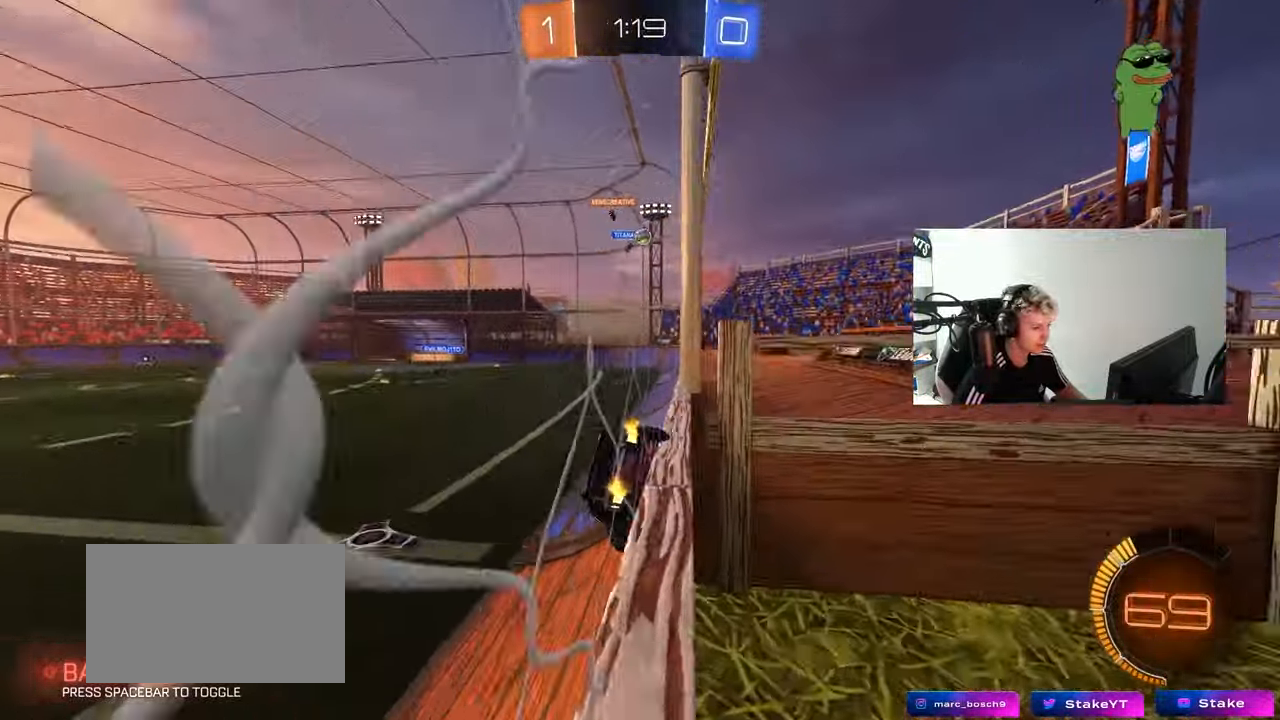
{"keys": ["d", "w"], "mouse": [], "mouse_move": "still", "events": [[233, "shift", "down"], [333, "shift", "up"]]}
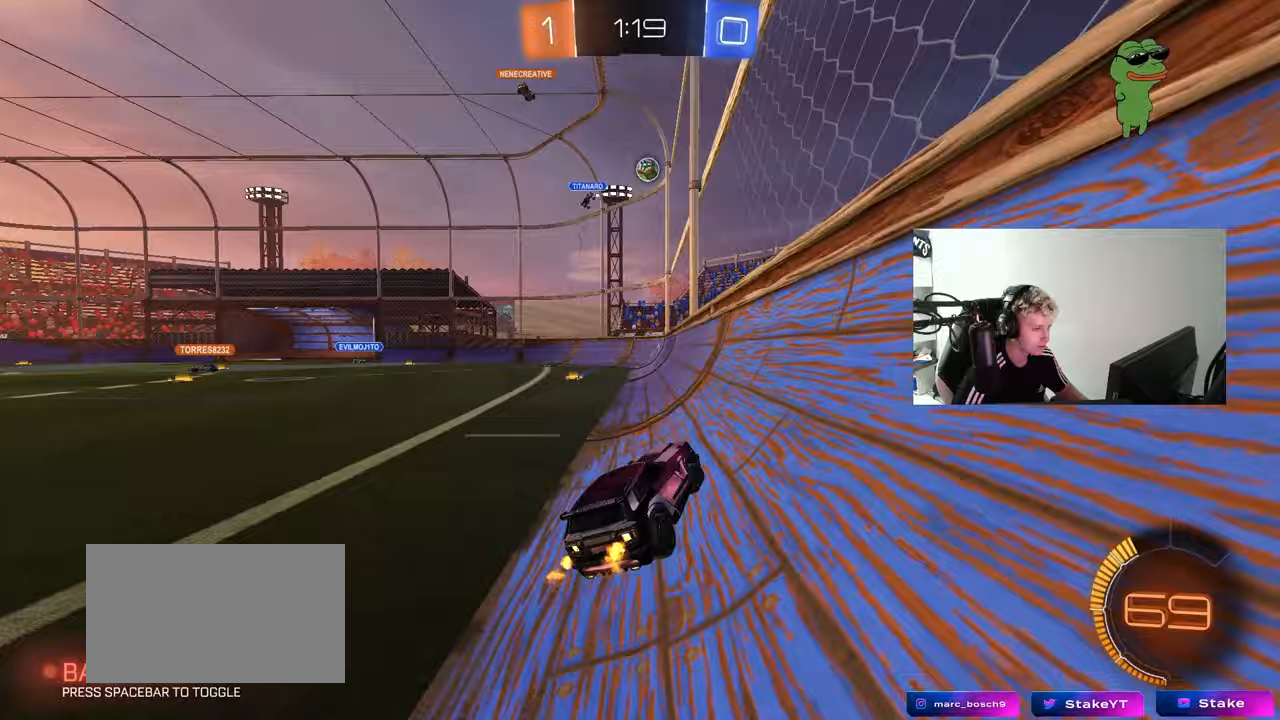
{"keys": ["w"], "mouse": ["left"], "mouse_move": "still", "events": [[17, "d", "up"], [67, "mouse_left", "down"]]}
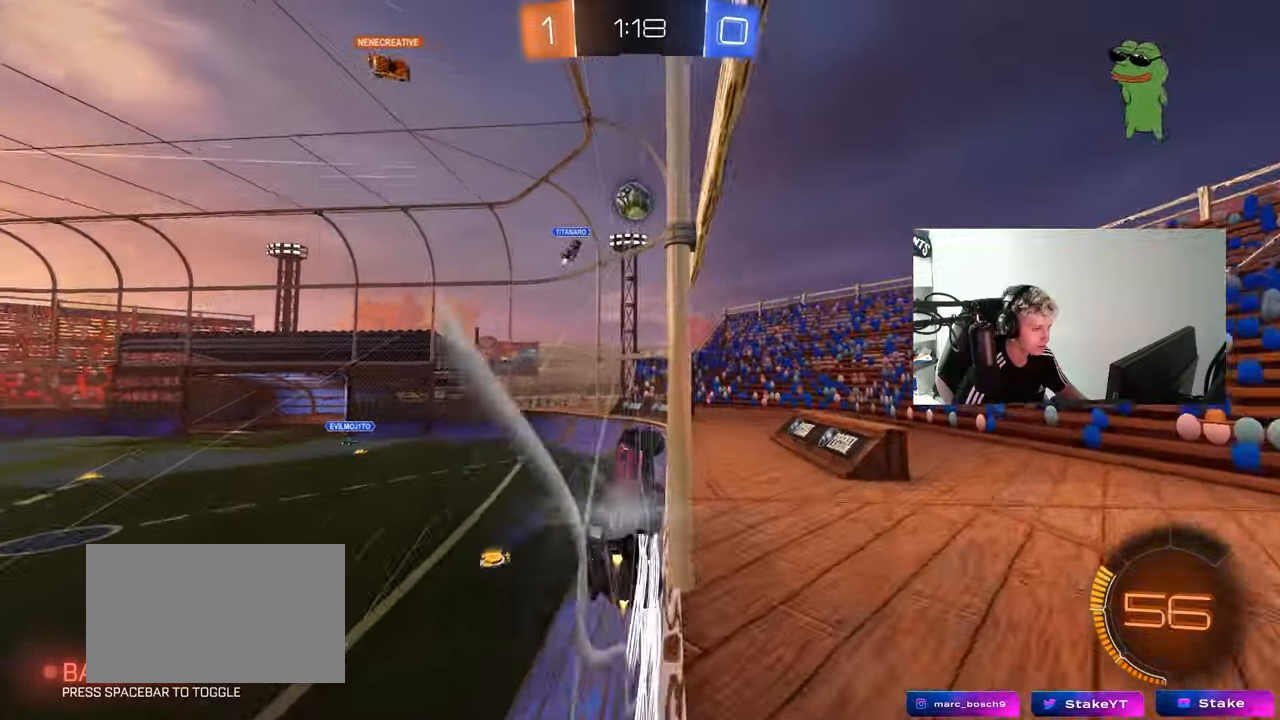
{"keys": ["w"], "mouse": ["left"], "mouse_move": "still", "events": [[83, "d", "down"], [150, "mouse_left", "up"], [167, "w", "up"], [217, "a", "down"], [217, "d", "up"], [217, "mouse_right", "down"], [267, "mouse_left", "down"], [267, "s", "down"], [367, "s", "up"], [417, "a", "up"], [417, "mouse_right", "up"], [500, "w", "down"]]}
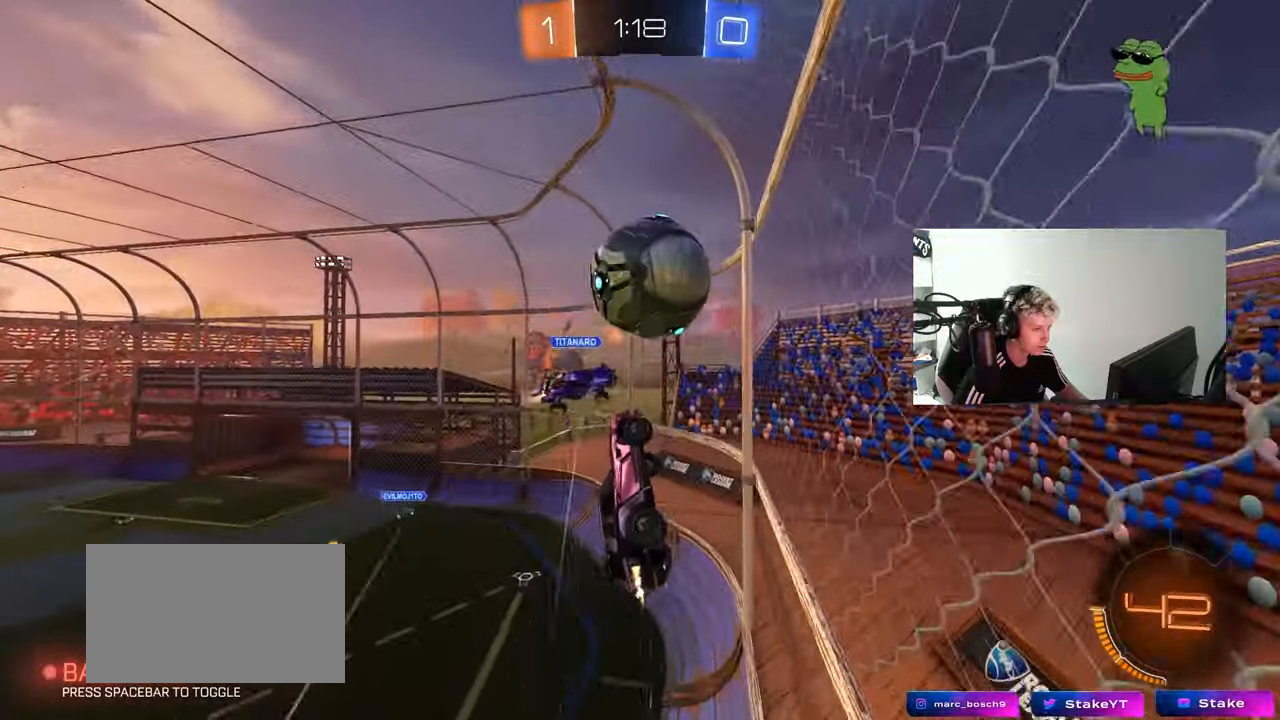
{"keys": ["w"], "mouse": [], "mouse_move": "still", "events": [[100, "mouse_right", "down"], [133, "mouse_left", "up"], [283, "mouse_right", "up"]]}
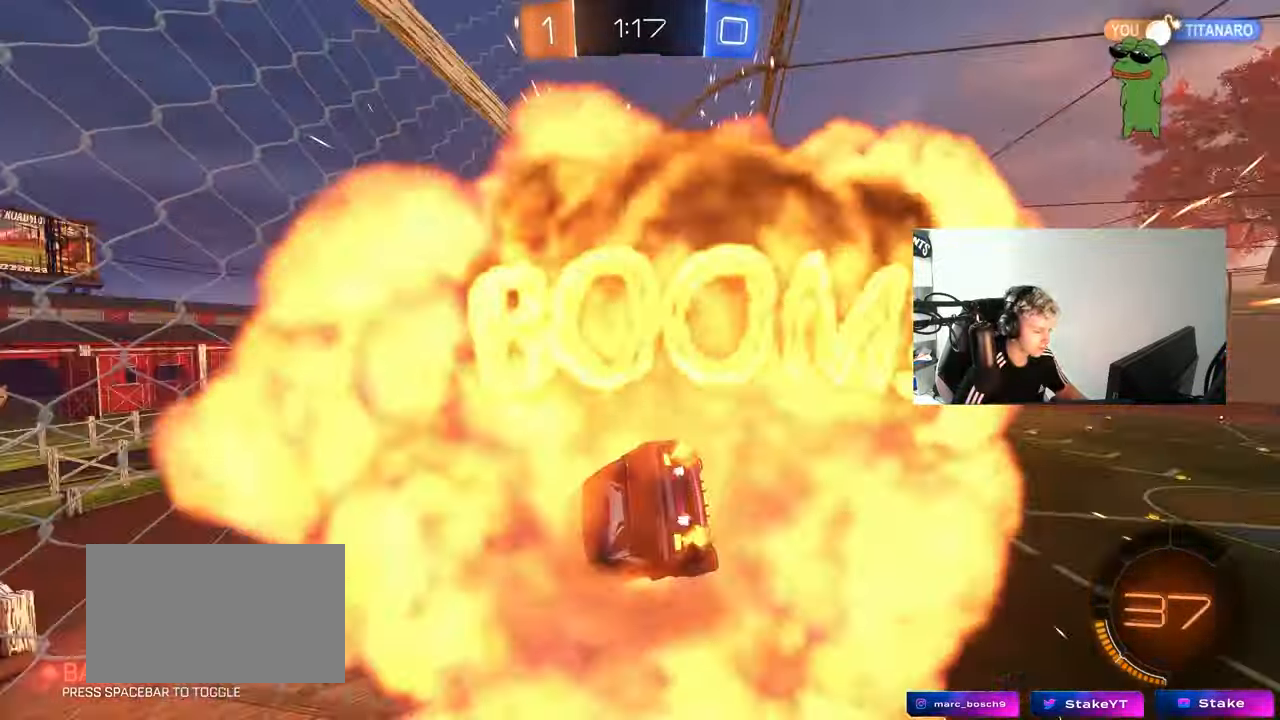
{"keys": [], "mouse": [], "mouse_move": "still", "events": [[17, "d", "down"], [17, "shift", "down"], [17, "w", "up"], [200, "s", "down"], [400, "d", "up"], [400, "s", "up"], [400, "shift", "up"]]}
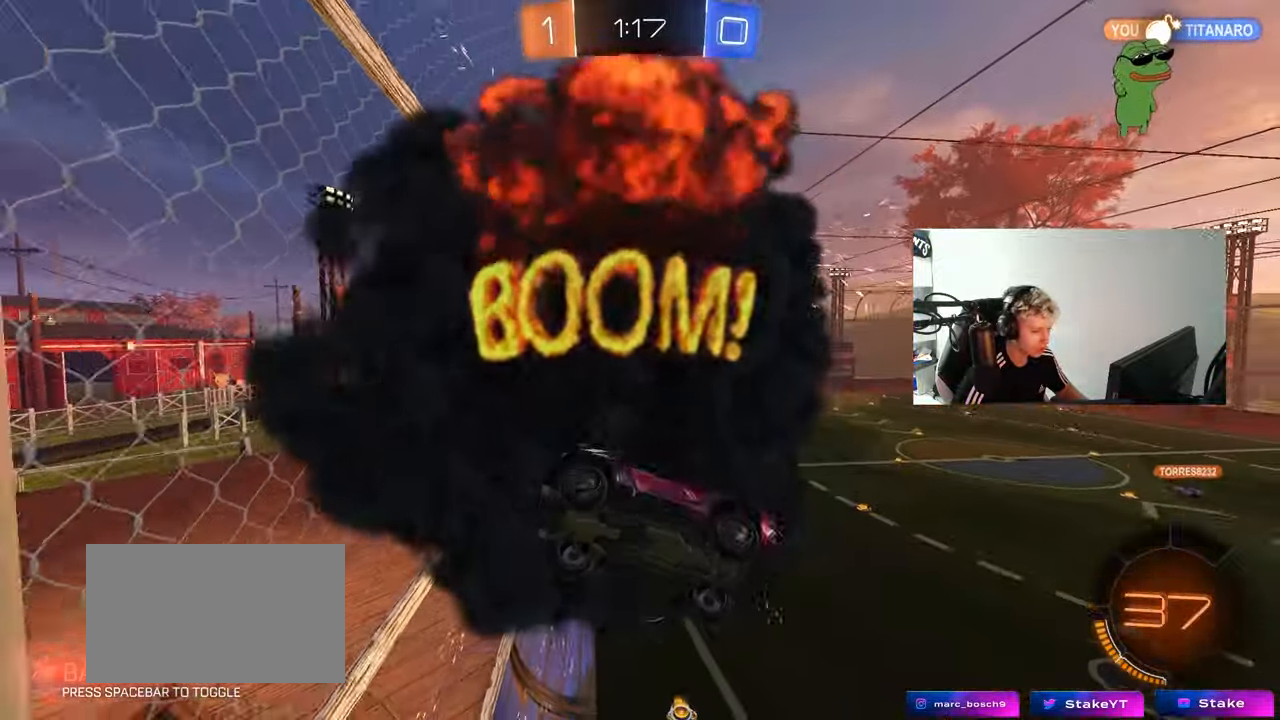
{"keys": [], "mouse": [], "mouse_move": "still", "events": []}
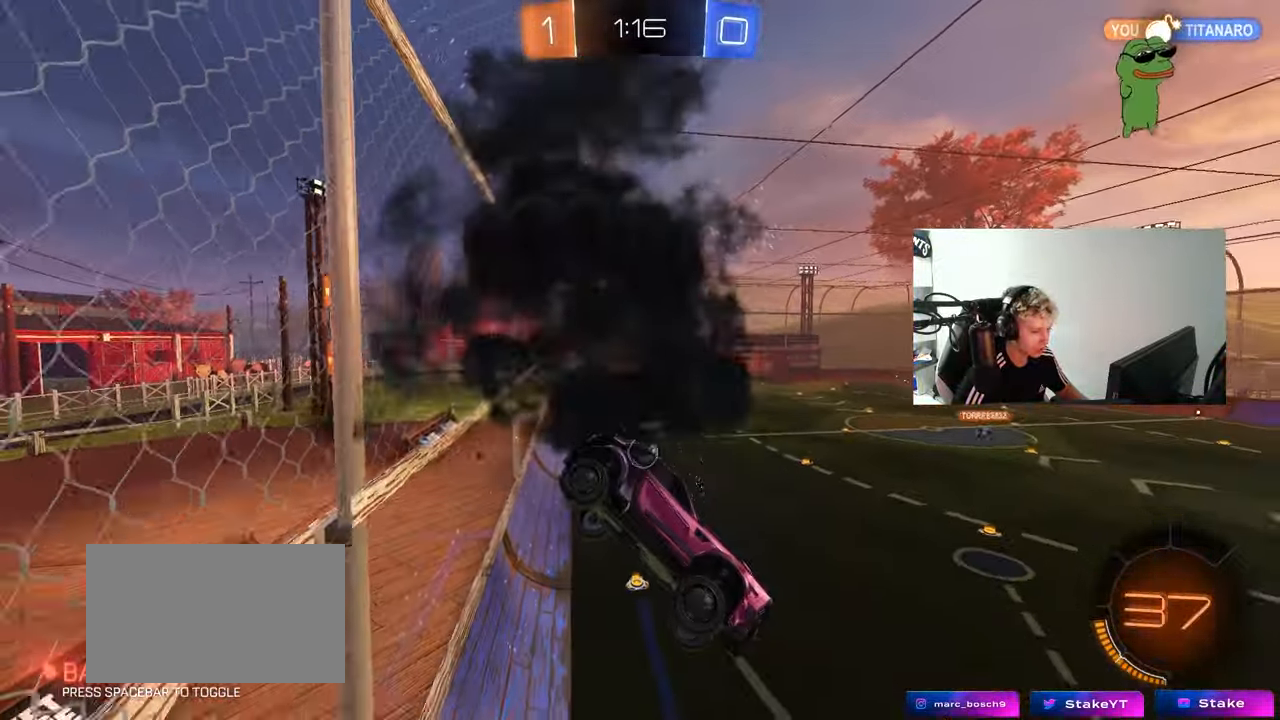
{"keys": [], "mouse": [], "mouse_move": "still", "events": []}
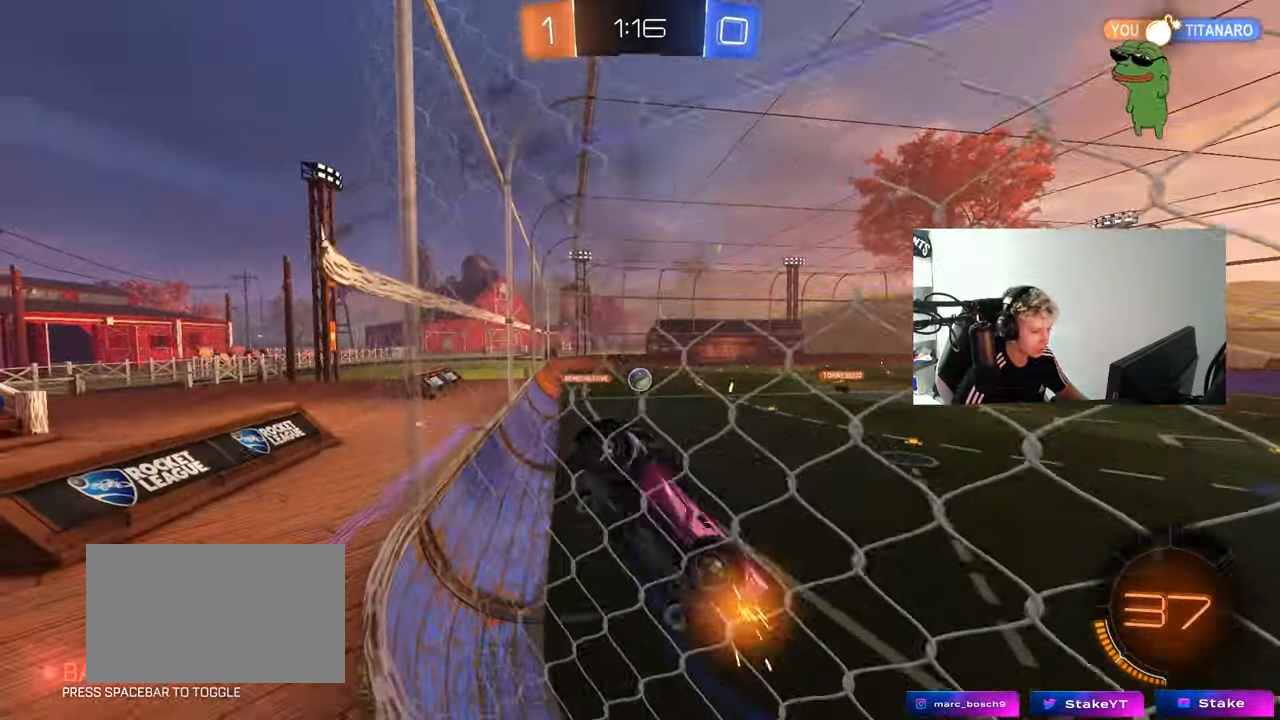
{"keys": ["a", "w"], "mouse": [], "mouse_move": "still", "events": [[67, "w", "down"], [200, "a", "down"], [250, "w", "up"], [483, "w", "down"]]}
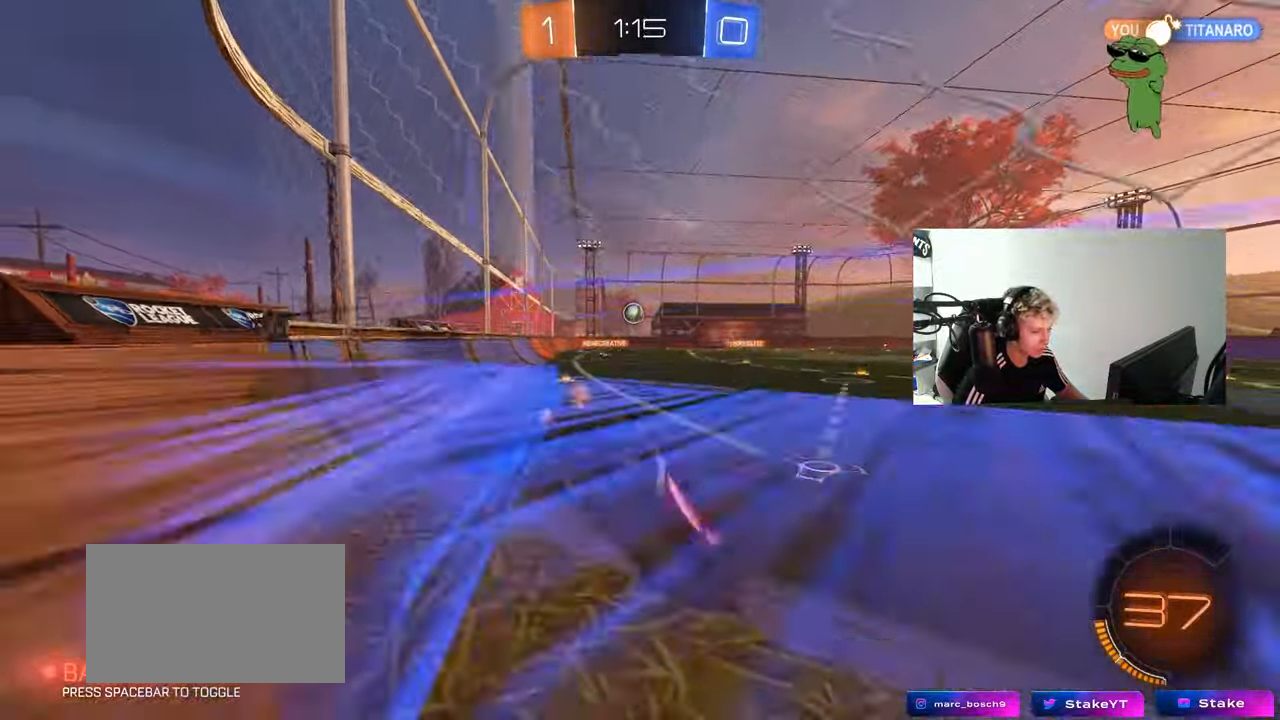
{"keys": ["d", "w"], "mouse": [], "mouse_move": "still", "events": [[83, "shift", "down"], [167, "shift", "up"], [500, "a", "up"], [500, "d", "down"]]}
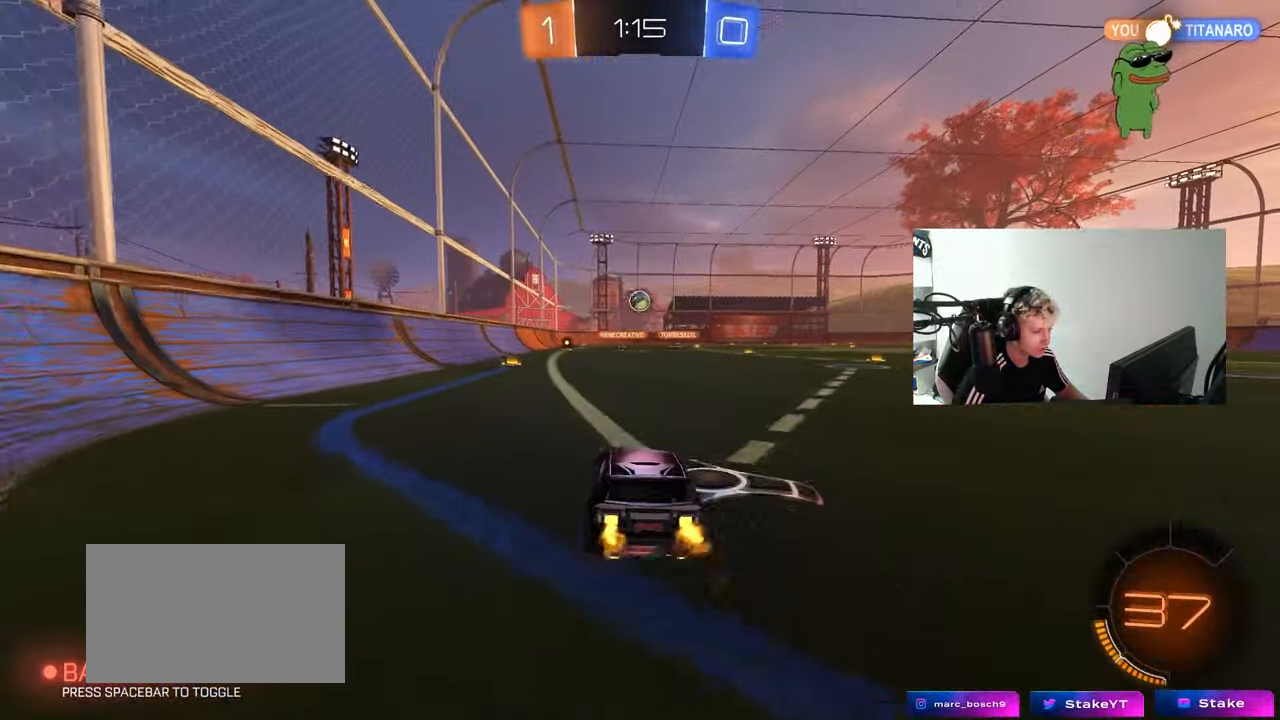
{"keys": ["d", "w"], "mouse": [], "mouse_move": "still", "events": [[283, "d", "up"], [383, "d", "down"]]}
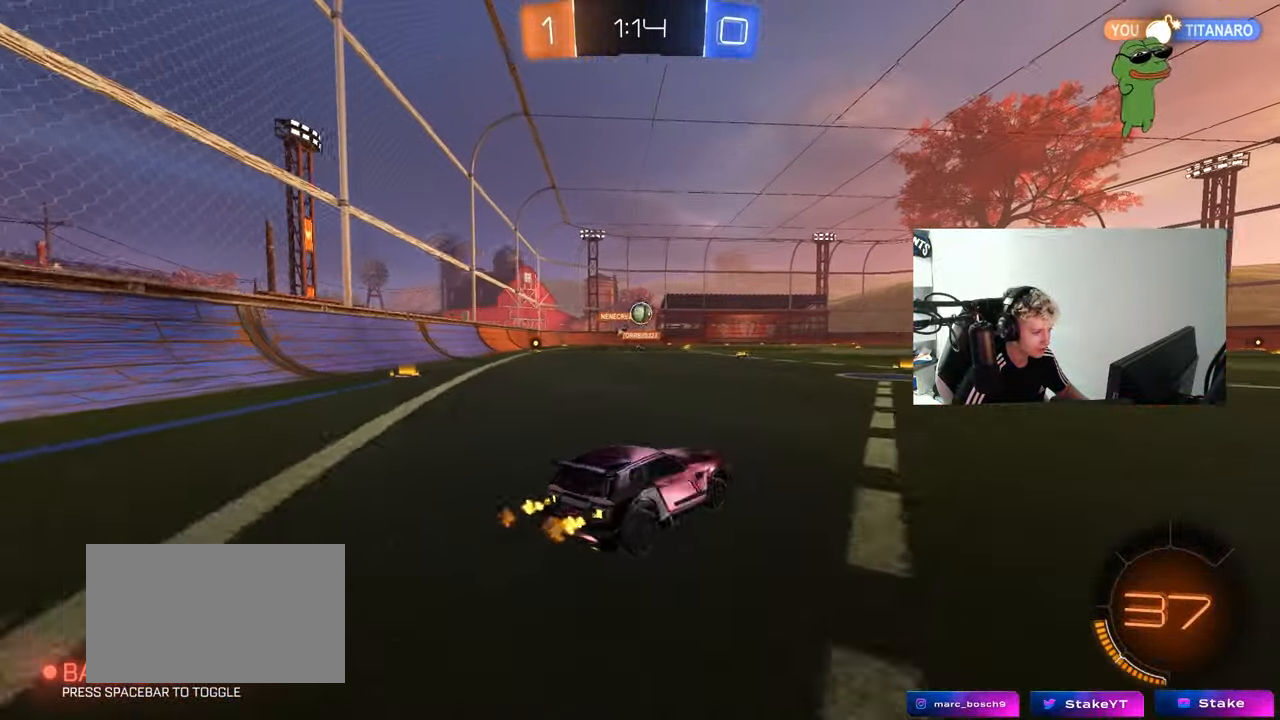
{"keys": ["a", "w"], "mouse": ["left"], "mouse_move": "still", "events": [[117, "d", "up"], [167, "a", "down"], [300, "shift", "down"], [400, "shift", "up"], [450, "mouse_left", "down"]]}
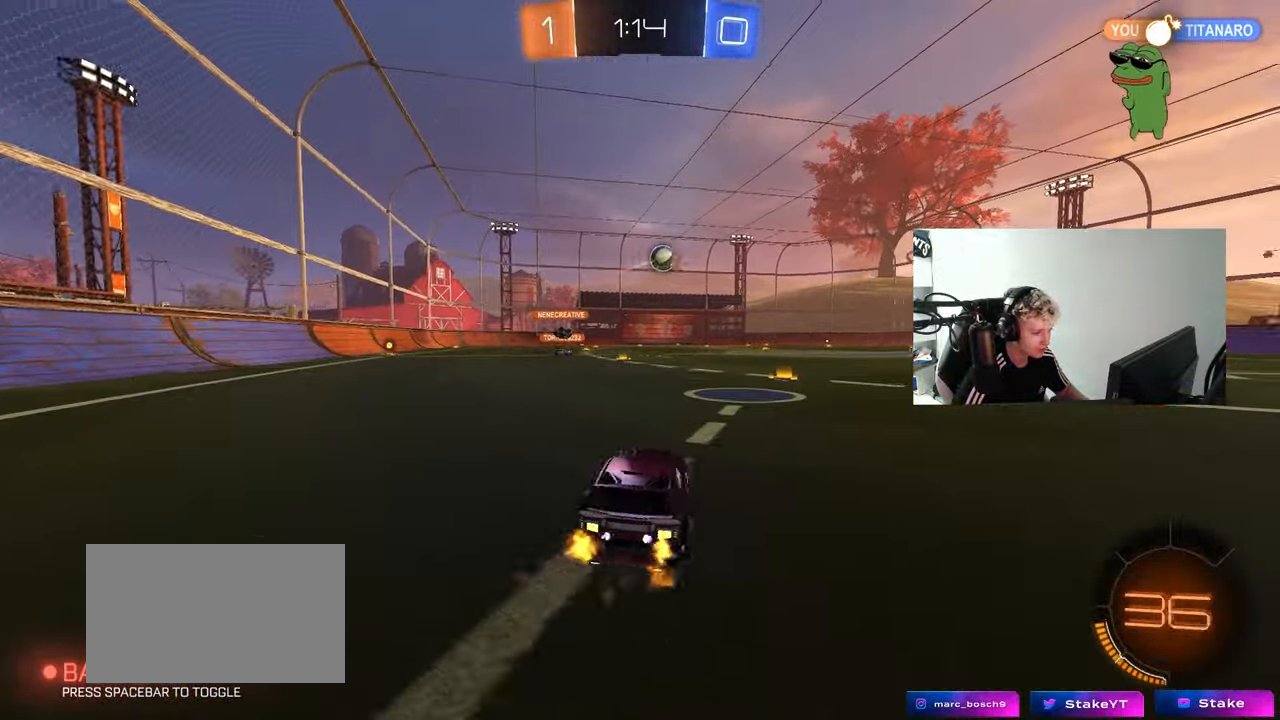
{"keys": ["a", "s", "shift", "space"], "mouse": ["left", "right"], "mouse_move": "right", "events": [[217, "a", "up"], [217, "d", "down"], [267, "mouse_right", "down"], [317, "a", "down"], [317, "d", "up"], [317, "shift", "down"], [367, "mouse_right", "up"], [417, "mouse_right", "down"], [450, "s", "down"], [450, "w", "up"], [500, "space", "down"]]}
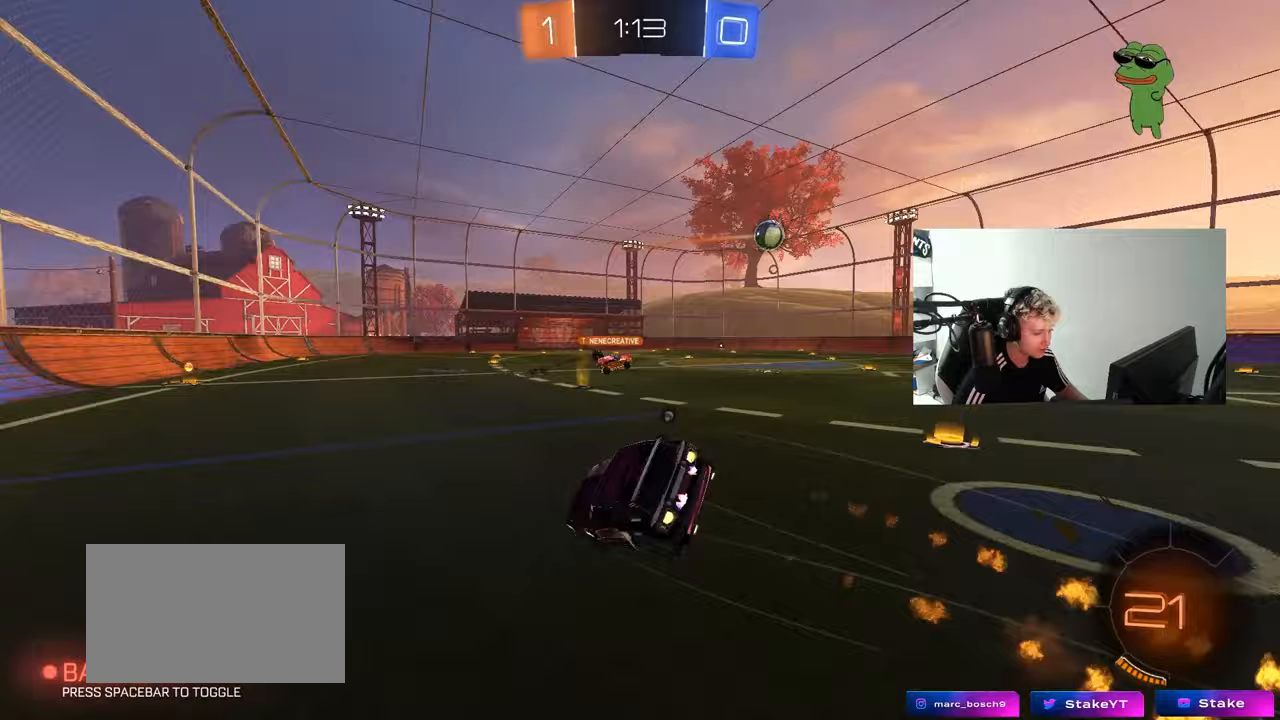
{"keys": ["a", "s", "shift", "space"], "mouse": [], "mouse_move": "still", "events": [[50, "mouse_right", "up"], [200, "space", "up"], [333, "s", "up"], [417, "s", "down"], [417, "space", "down"], [467, "mouse_left", "up"]]}
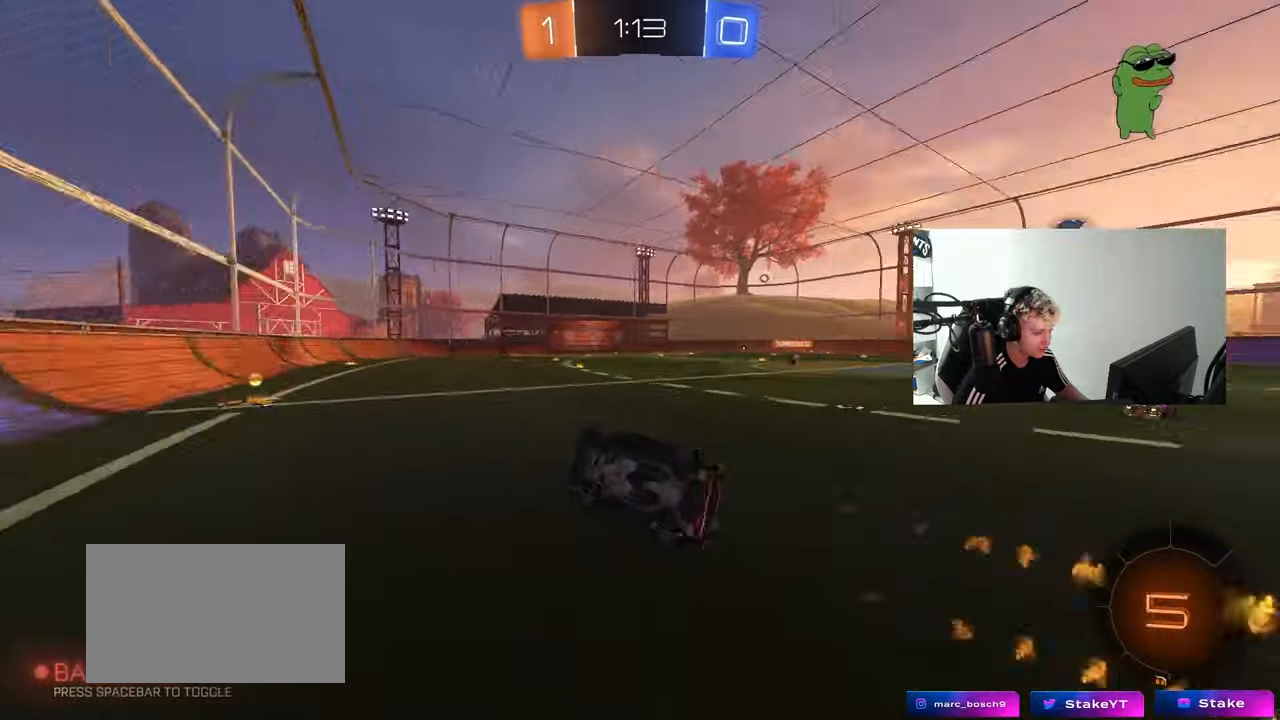
{"keys": ["d", "w"], "mouse": ["left"], "mouse_move": "still", "events": [[167, "shift", "up"], [167, "space", "up"], [217, "a", "up"], [217, "s", "up"], [350, "w", "down"], [400, "d", "down"], [433, "mouse_left", "down"]]}
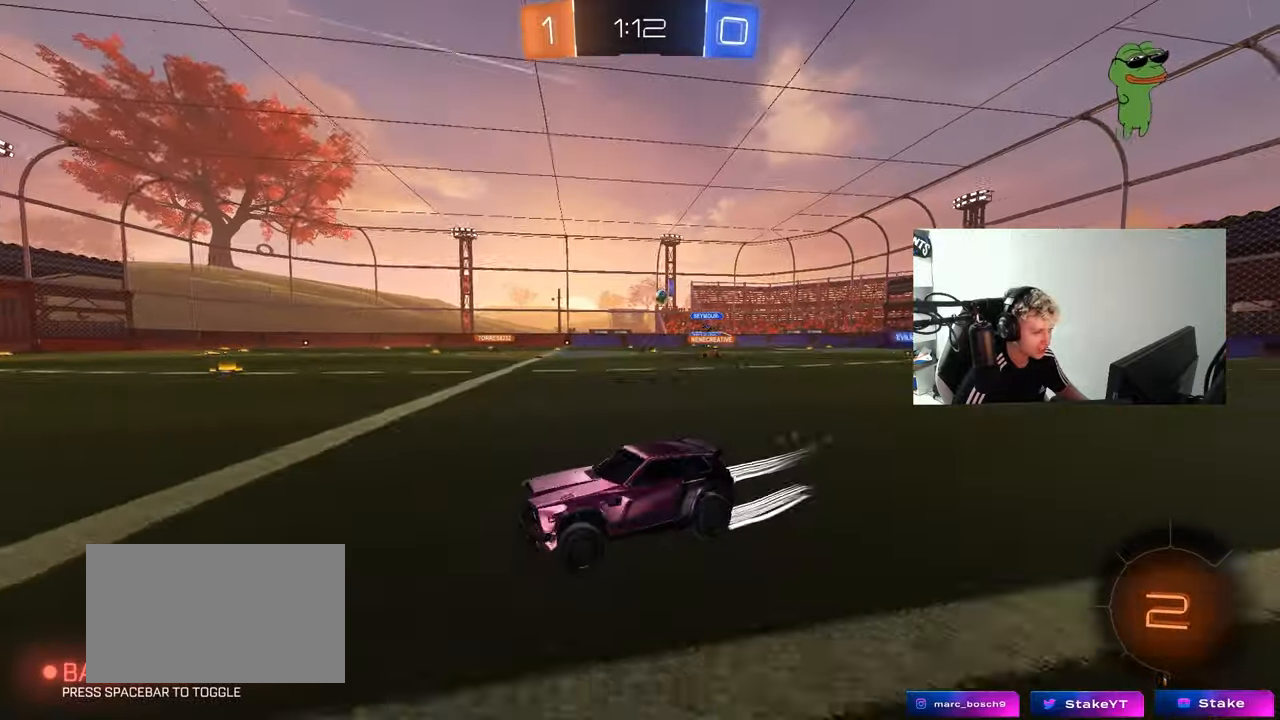
{"keys": ["w"], "mouse": [], "mouse_move": "still", "events": [[417, "mouse_left", "up"], [450, "d", "up"]]}
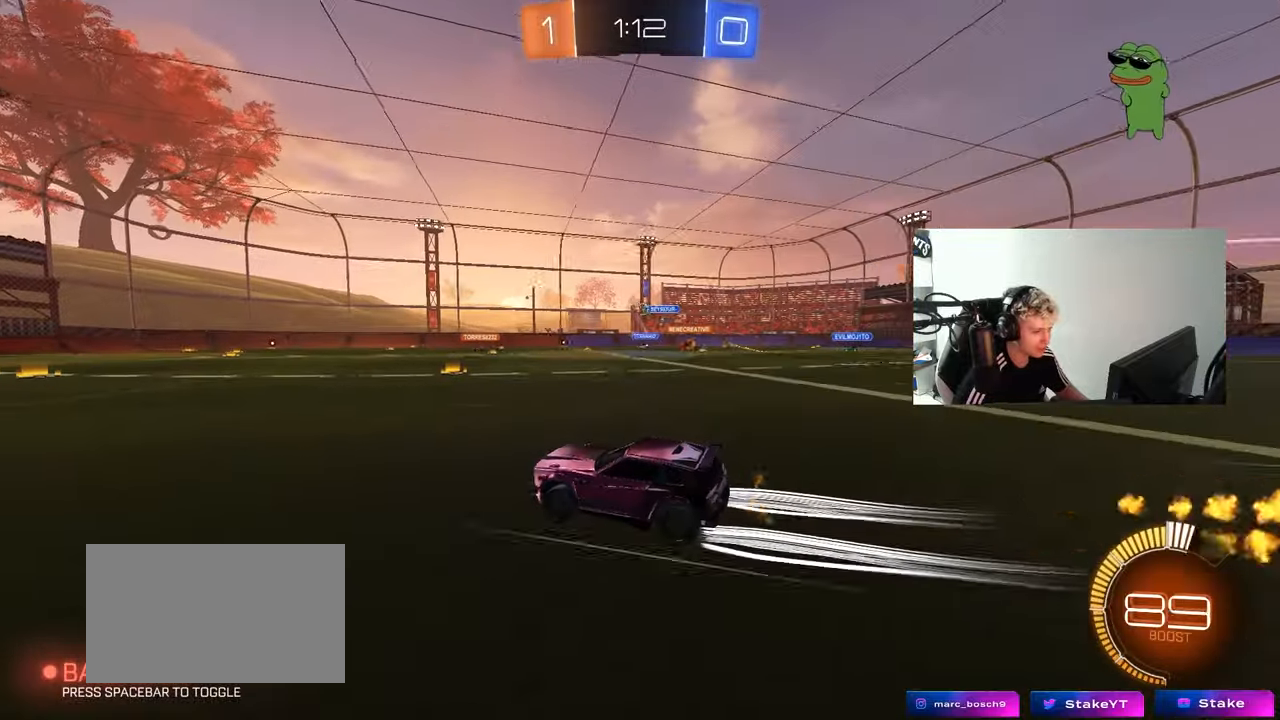
{"keys": ["w"], "mouse": [], "mouse_move": "still", "events": []}
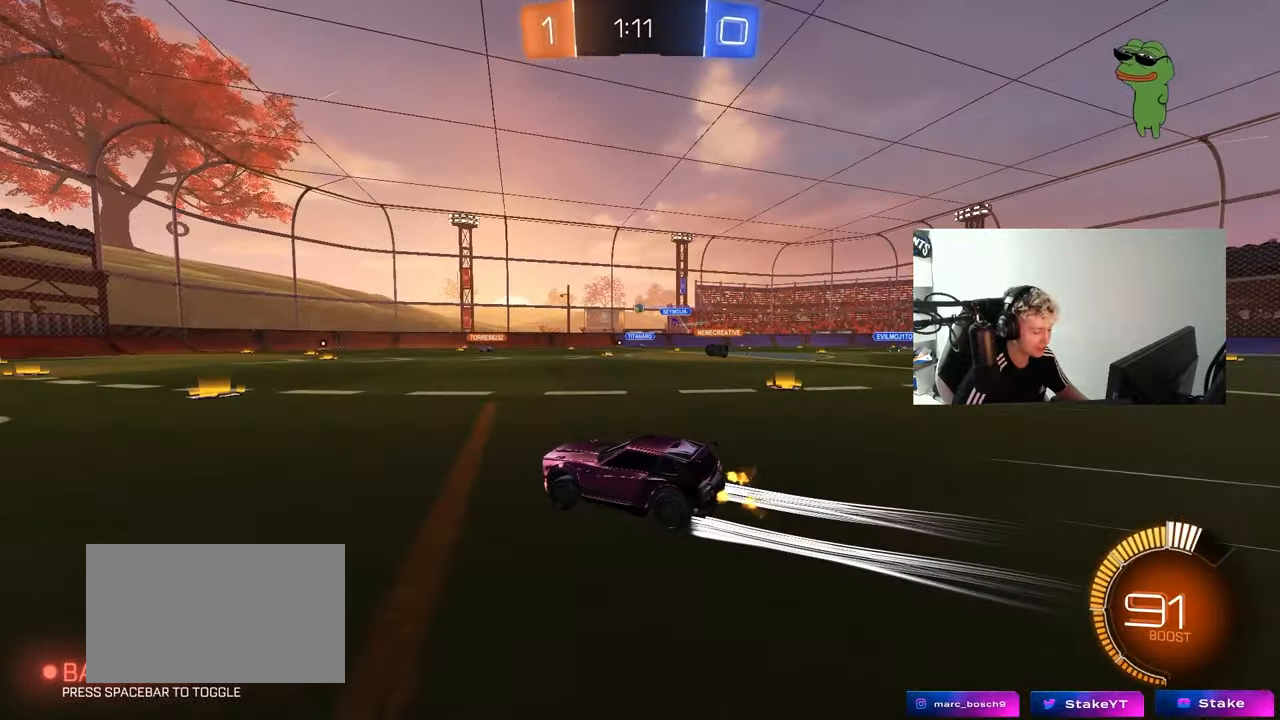
{"keys": ["w"], "mouse": [], "mouse_move": "still", "events": [[17, "d", "down"], [117, "d", "up"]]}
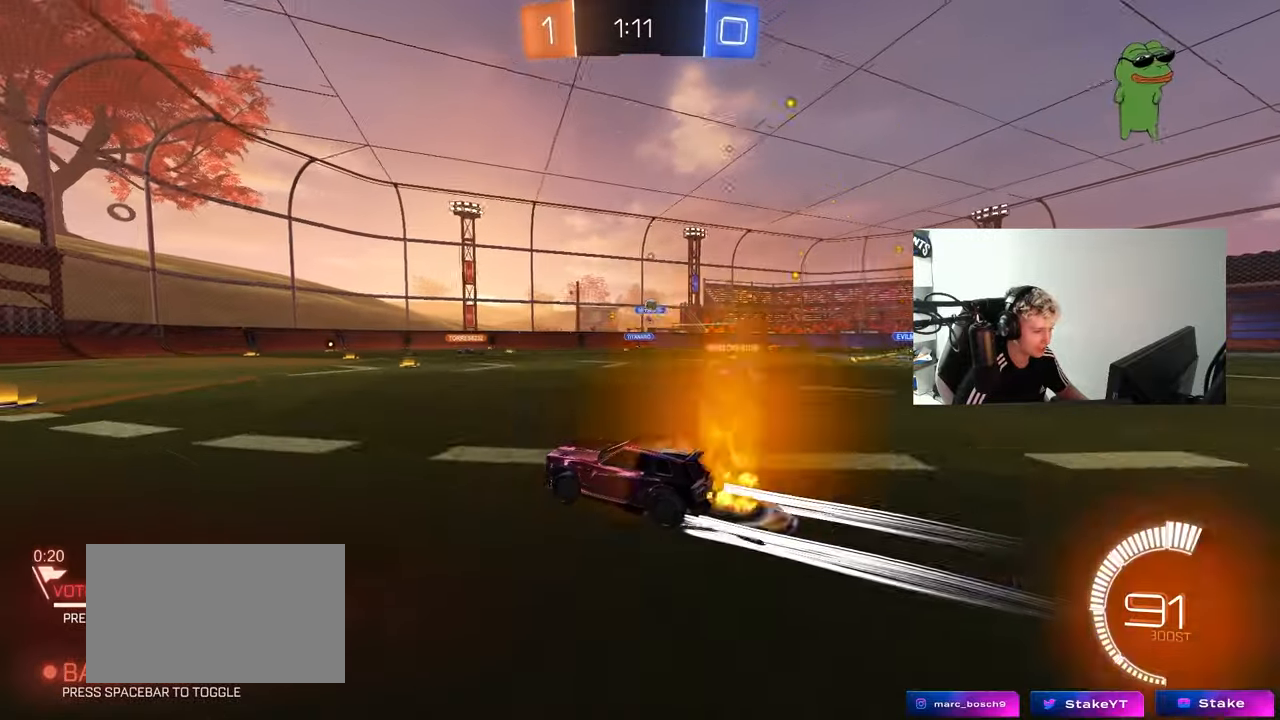
{"keys": ["d", "w"], "mouse": [], "mouse_move": "still", "events": [[83, "d", "down"], [83, "w", "up"], [133, "d", "up"], [167, "d", "down"], [317, "shift", "down"], [417, "shift", "up"], [417, "w", "down"]]}
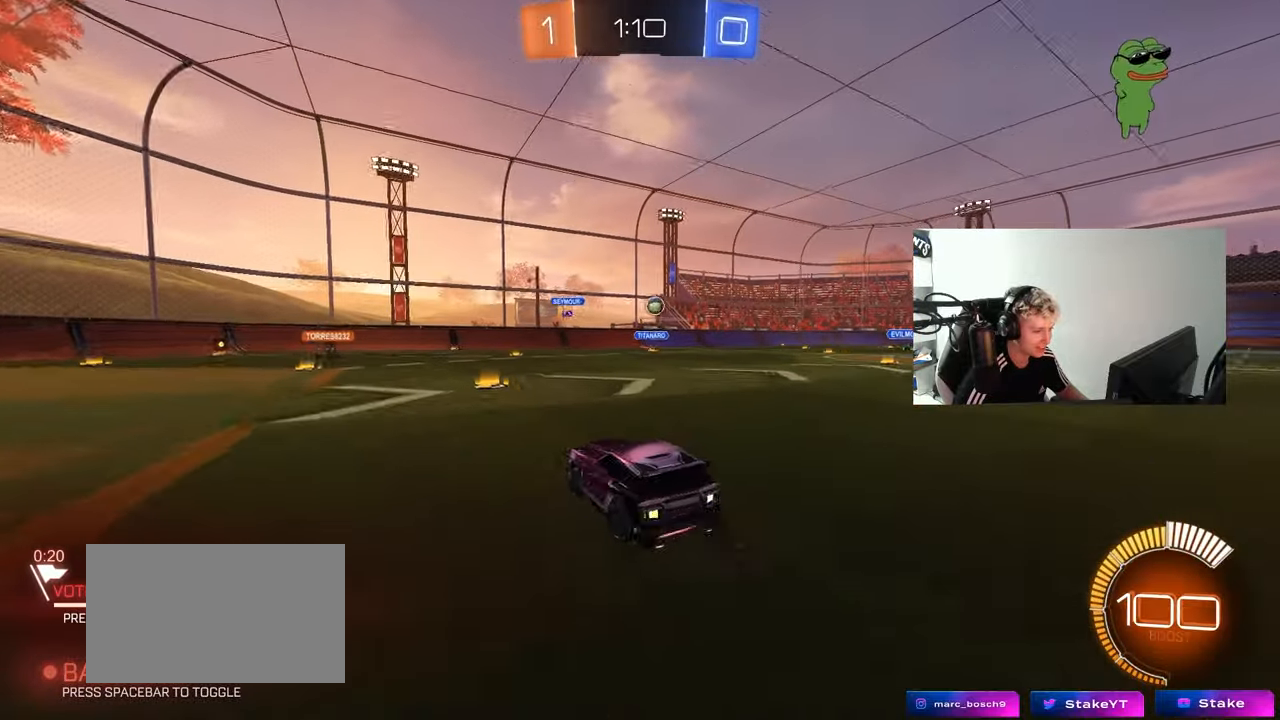
{"keys": ["a", "s", "shift"], "mouse": ["left", "right"], "mouse_move": "down-left", "events": [[50, "d", "up"], [100, "mouse_left", "down"], [183, "d", "down"], [283, "mouse_left", "up"], [333, "d", "up"], [333, "mouse_right", "down"], [333, "w", "up"], [383, "mouse_left", "down"], [433, "d", "down"], [433, "s", "down"], [467, "a", "down"], [467, "d", "up"], [467, "shift", "down"]]}
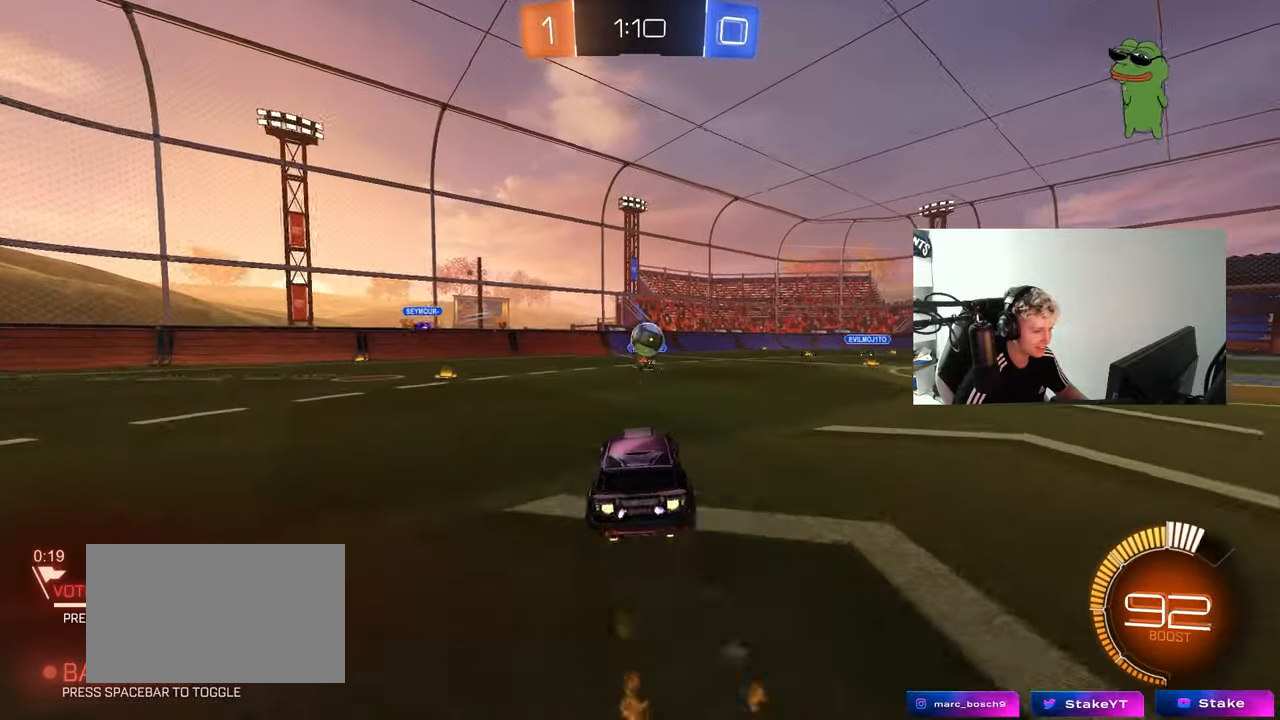
{"keys": ["d", "s", "shift"], "mouse": ["right"], "mouse_move": "down", "events": [[17, "mouse_right", "up"], [67, "a", "up"], [67, "s", "up"], [67, "shift", "up"], [200, "d", "down"], [250, "w", "down"], [350, "mouse_right", "down"], [350, "shift", "down"], [400, "mouse_left", "up"], [483, "s", "down"], [483, "w", "up"]]}